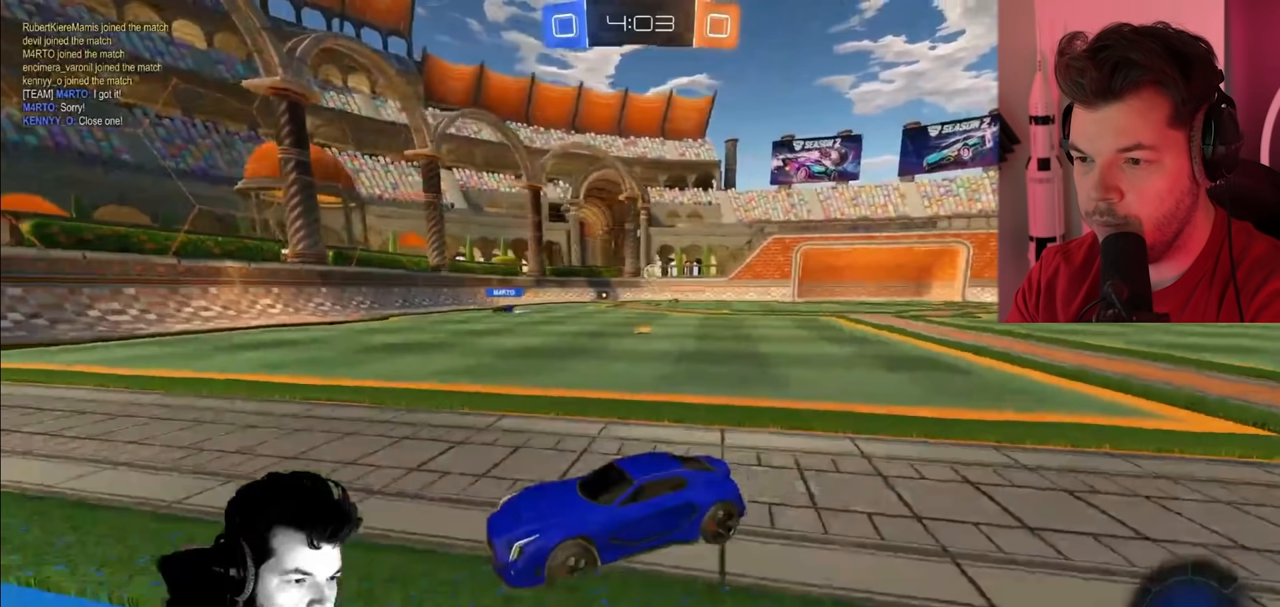
Gameplay with a controller (PlayStation layout); each line is a JSON object with the inputs held at the frame after it. "events" lists button and stick changes between this image and that frame as [ms after this image, input, new state], when the widget could be followed in between.
{"buttons": ["R2"], "left_stick": "right", "right_stick": "center", "events": [[233, "left_stick", "right"]]}
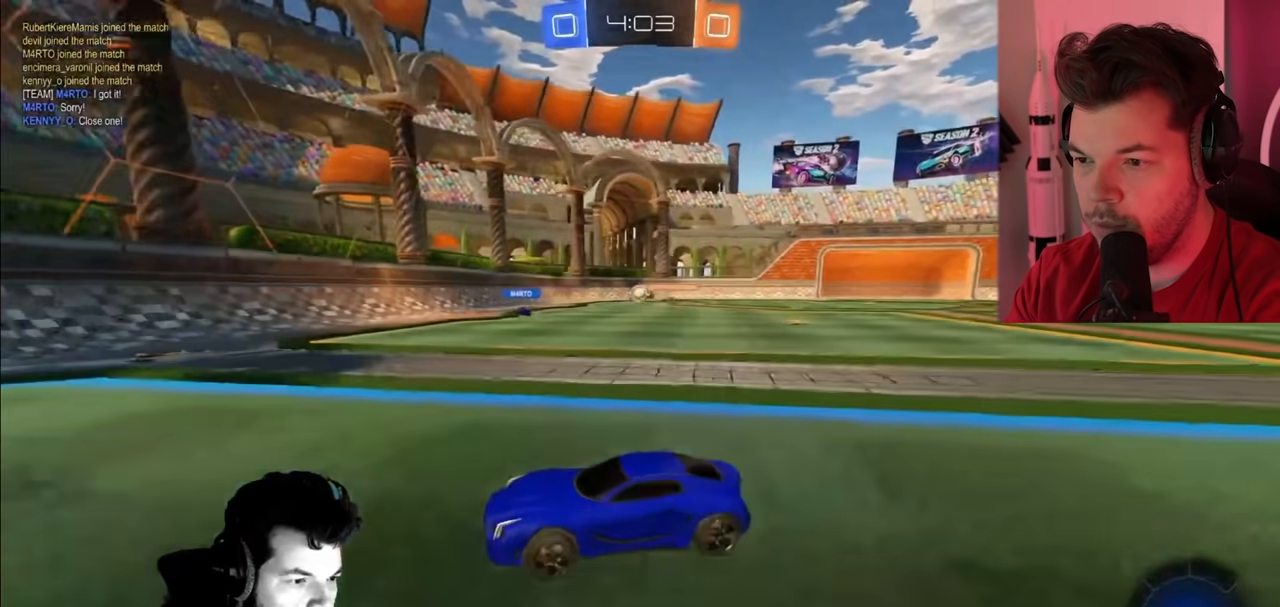
{"buttons": ["R2"], "left_stick": "left", "right_stick": "center", "events": [[283, "left_stick", "left"]]}
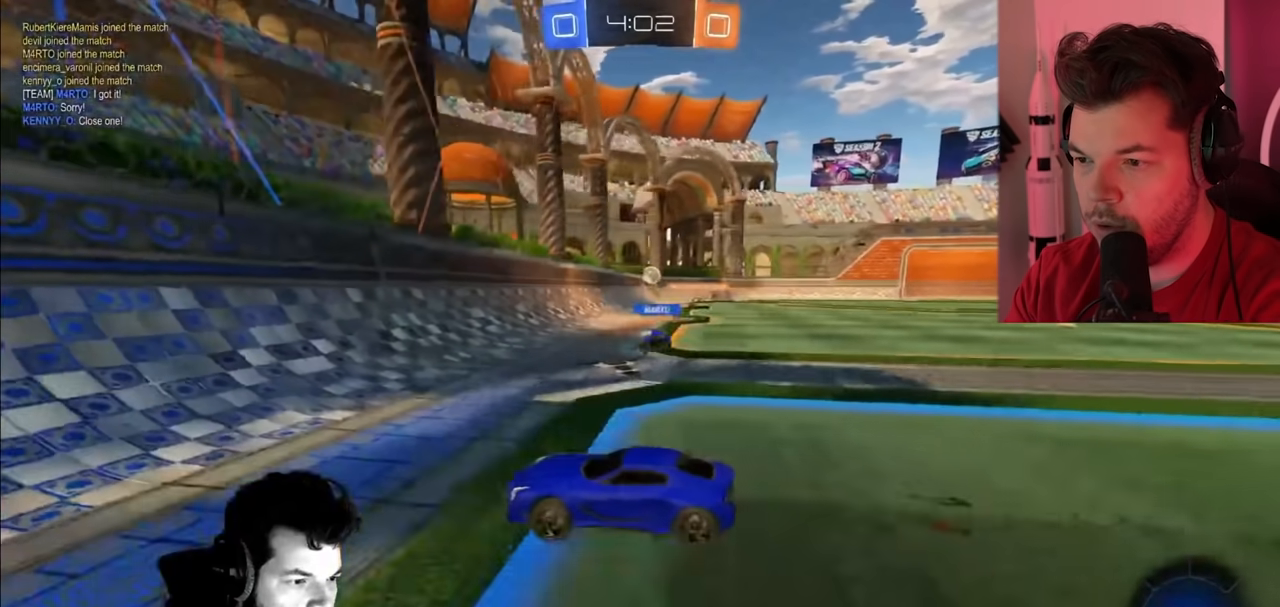
{"buttons": ["R2"], "left_stick": "right", "right_stick": "center", "events": [[150, "left_stick", "center"], [217, "left_stick", "right"]]}
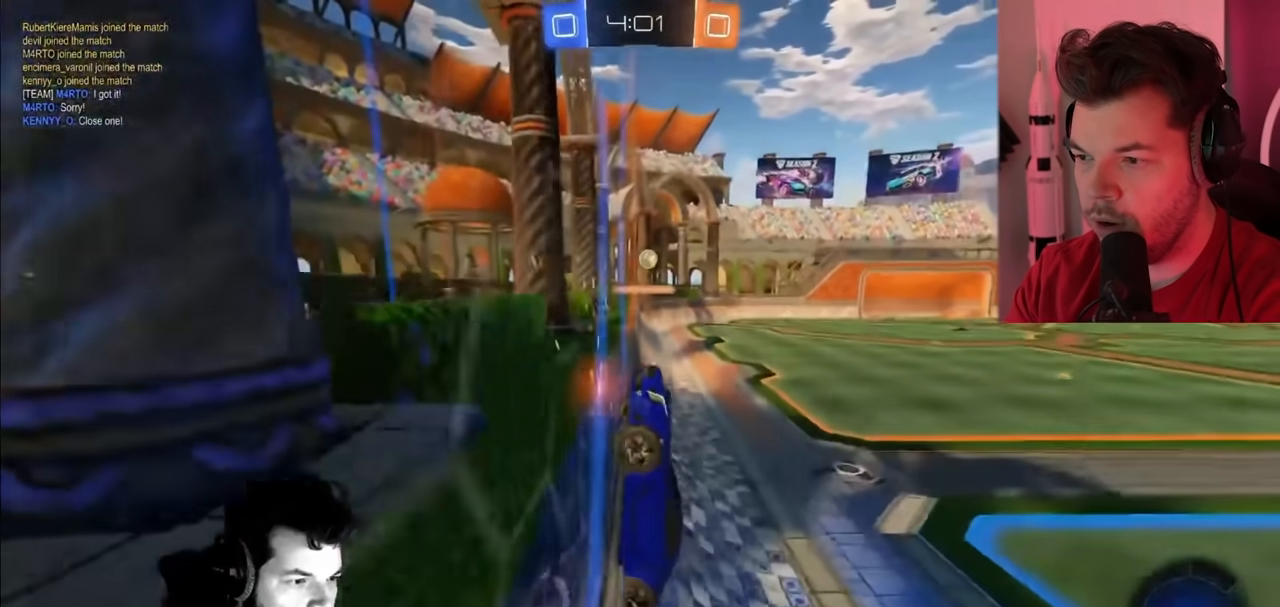
{"buttons": ["R2"], "left_stick": "center", "right_stick": "center", "events": [[367, "left_stick", "center"]]}
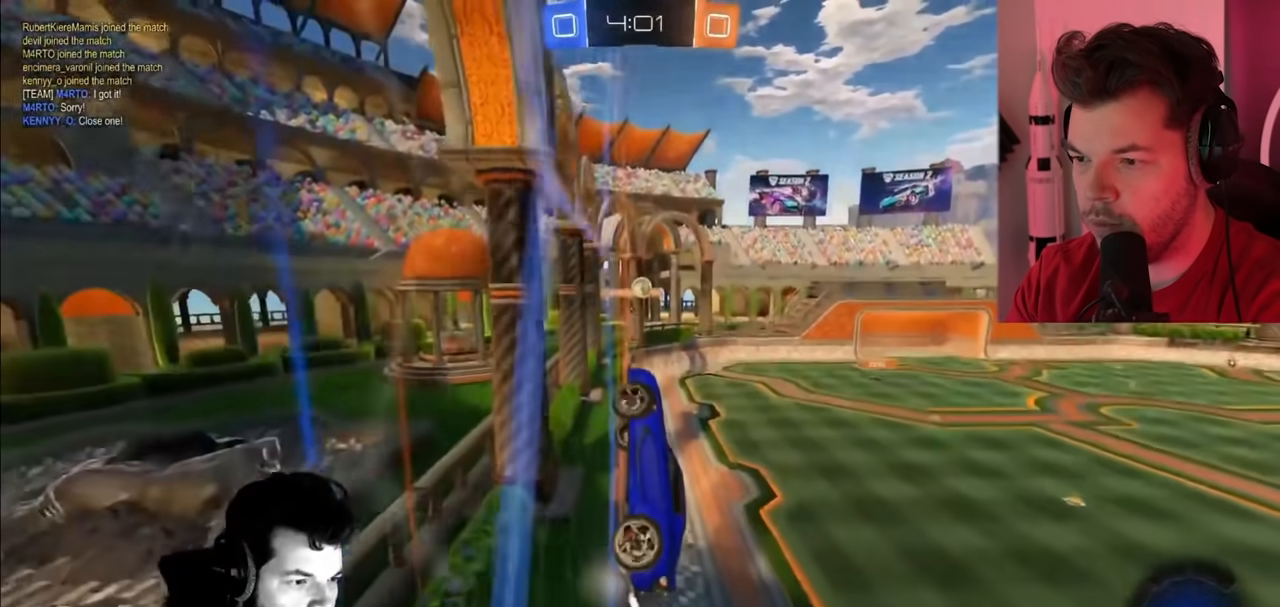
{"buttons": ["CROSS", "R2"], "left_stick": "down", "right_stick": "center", "events": [[67, "left_stick", "right"], [500, "CROSS", "down"], [500, "left_stick", "down"]]}
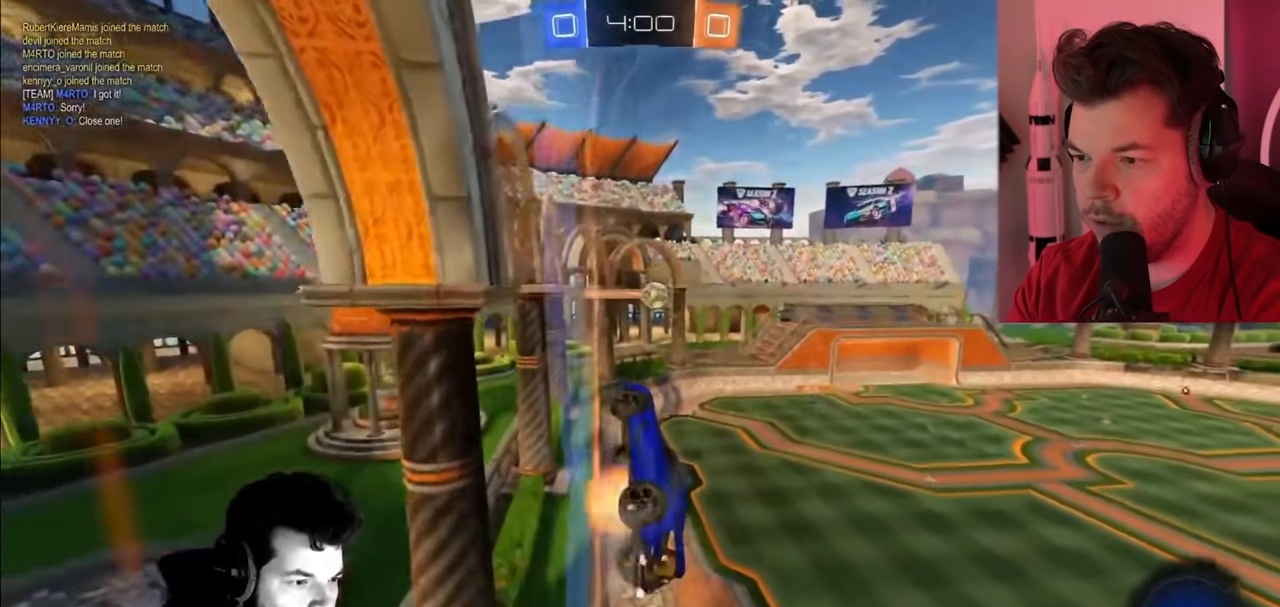
{"buttons": ["CIRCLE", "R2"], "left_stick": "center", "right_stick": "center", "events": [[217, "CROSS", "up"], [267, "CIRCLE", "down"], [383, "left_stick", "center"]]}
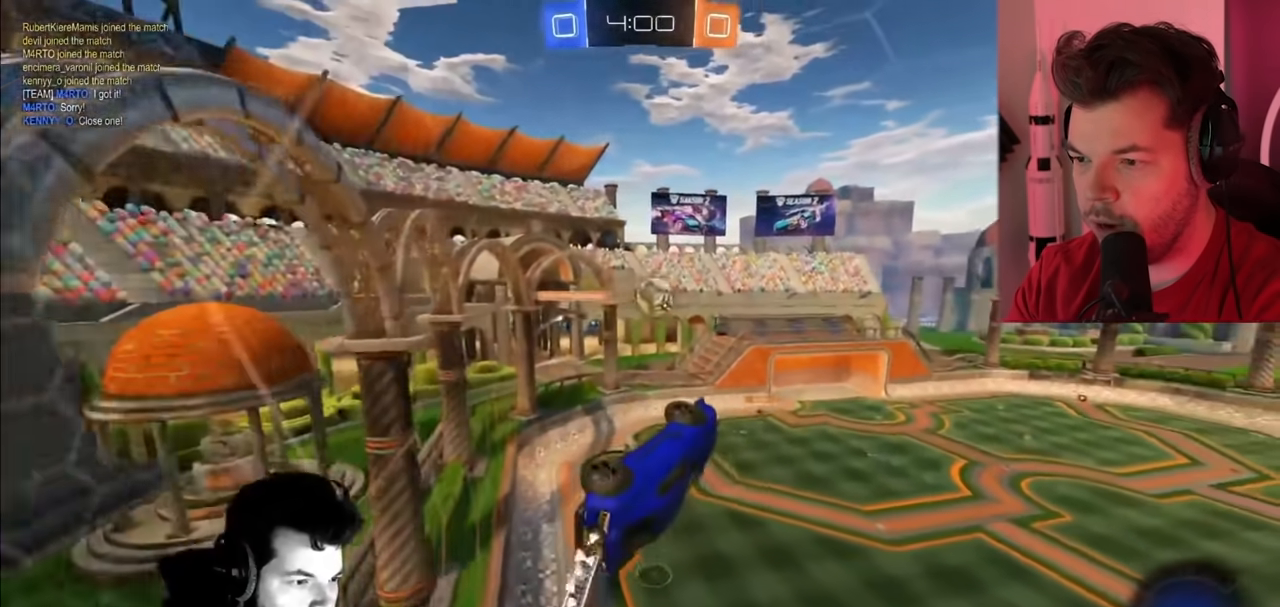
{"buttons": ["CROSS", "CIRCLE", "R2"], "left_stick": "up-right", "right_stick": "center", "events": [[267, "left_stick", "up-right"], [383, "CROSS", "down"]]}
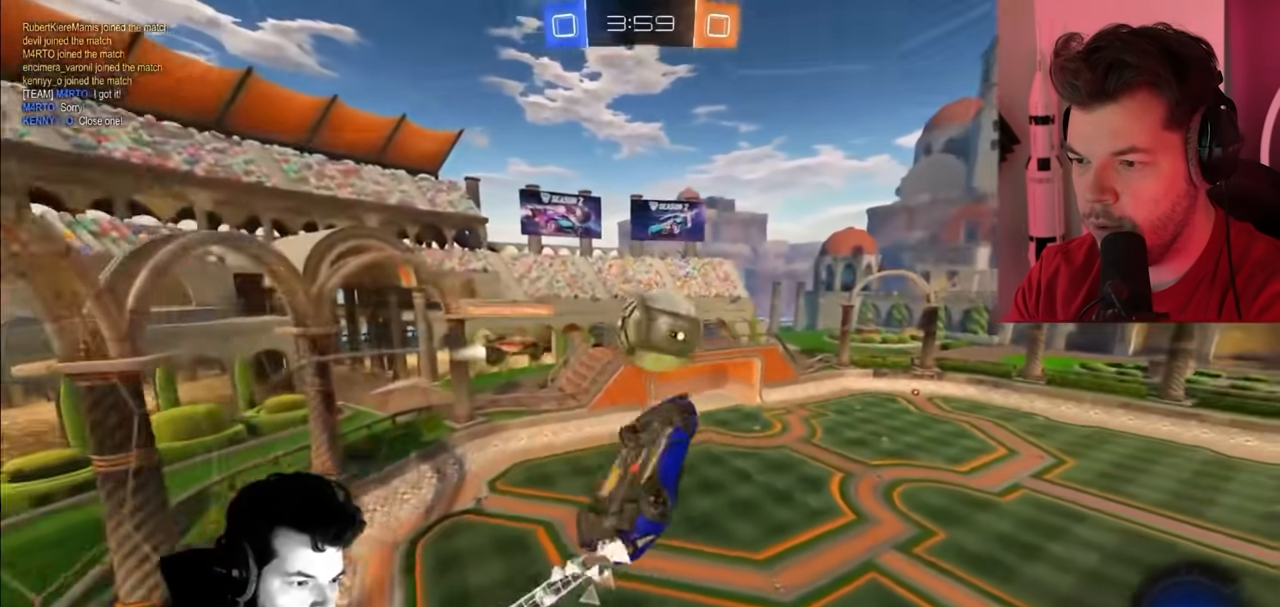
{"buttons": ["R2"], "left_stick": "center", "right_stick": "center", "events": [[50, "CROSS", "up"], [200, "CIRCLE", "up"], [217, "left_stick", "center"], [433, "CROSS", "down"], [500, "CROSS", "up"]]}
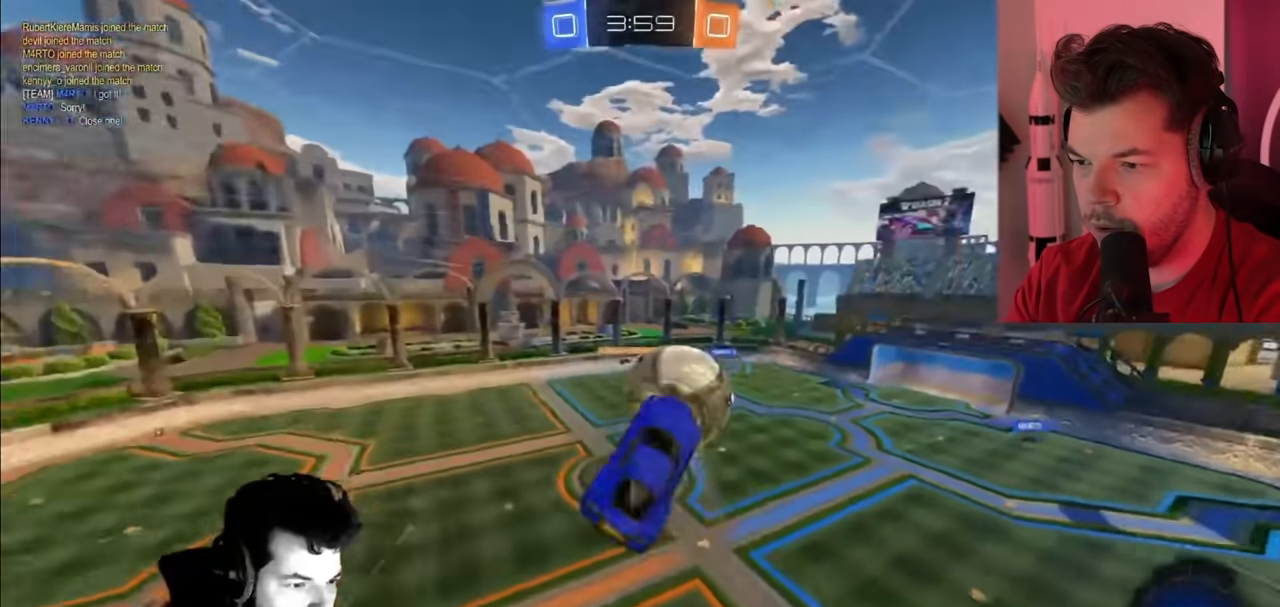
{"buttons": ["L1", "R2"], "left_stick": "down-left", "right_stick": "center", "events": [[50, "left_stick", "left"], [233, "left_stick", "center"], [333, "left_stick", "down-right"], [417, "L1", "down"], [433, "left_stick", "down-left"]]}
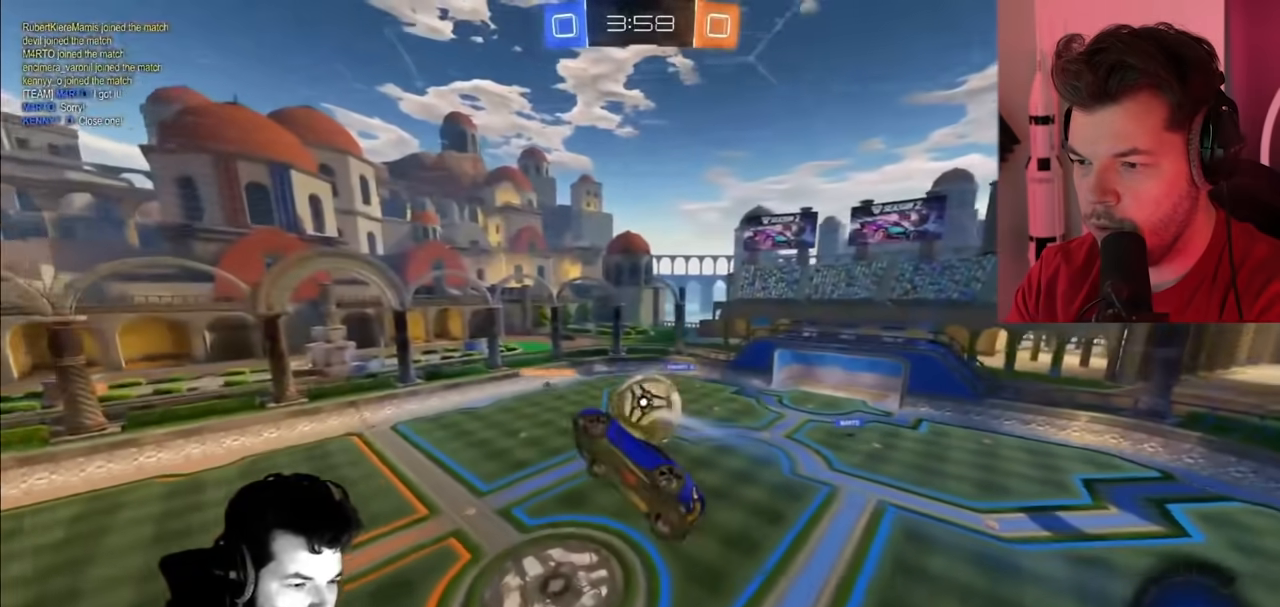
{"buttons": ["R2"], "left_stick": "center", "right_stick": "center", "events": [[117, "L1", "up"], [183, "left_stick", "down-right"], [367, "left_stick", "center"]]}
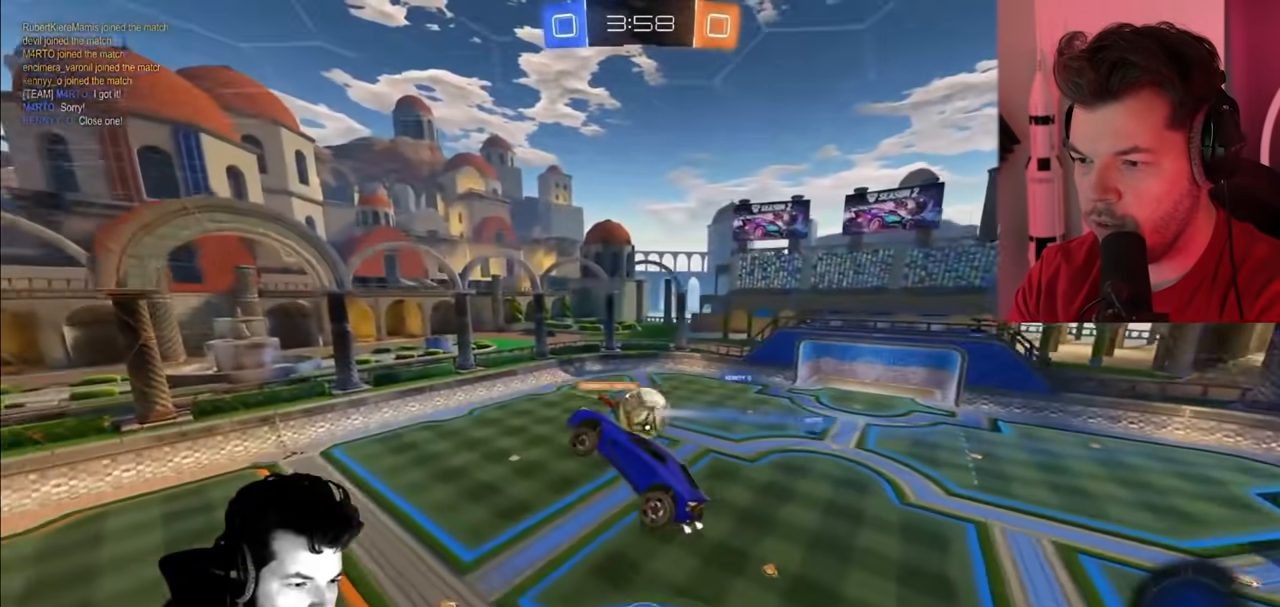
{"buttons": ["R2"], "left_stick": "center", "right_stick": "center", "events": []}
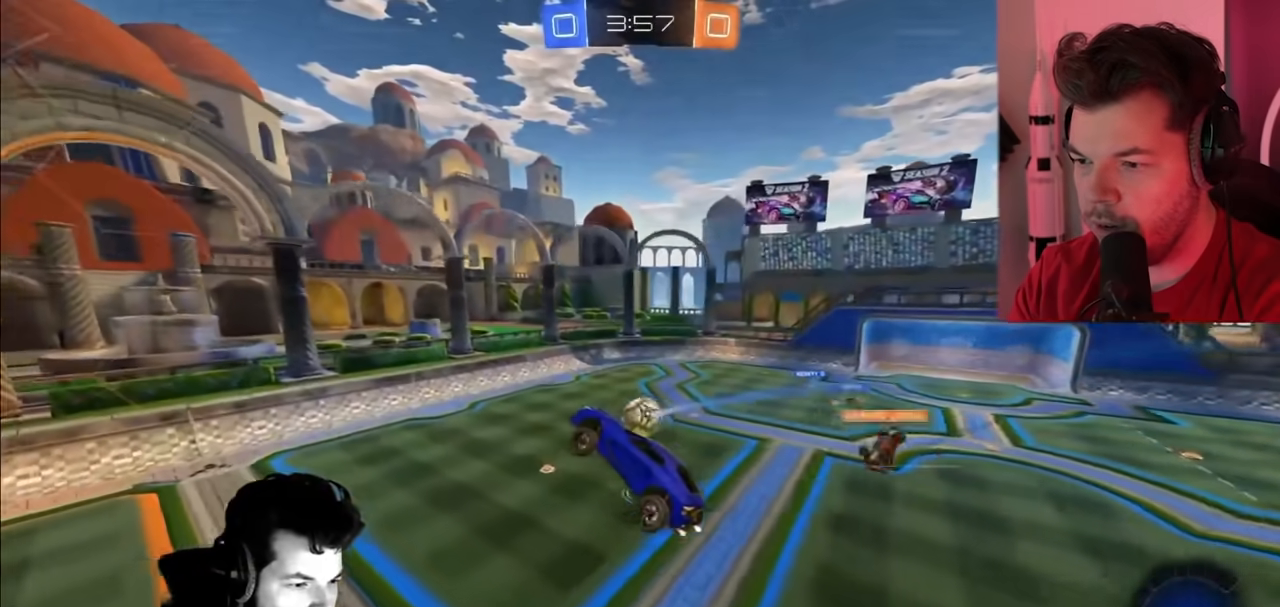
{"buttons": ["R2"], "left_stick": "right", "right_stick": "center", "events": [[150, "left_stick", "right"]]}
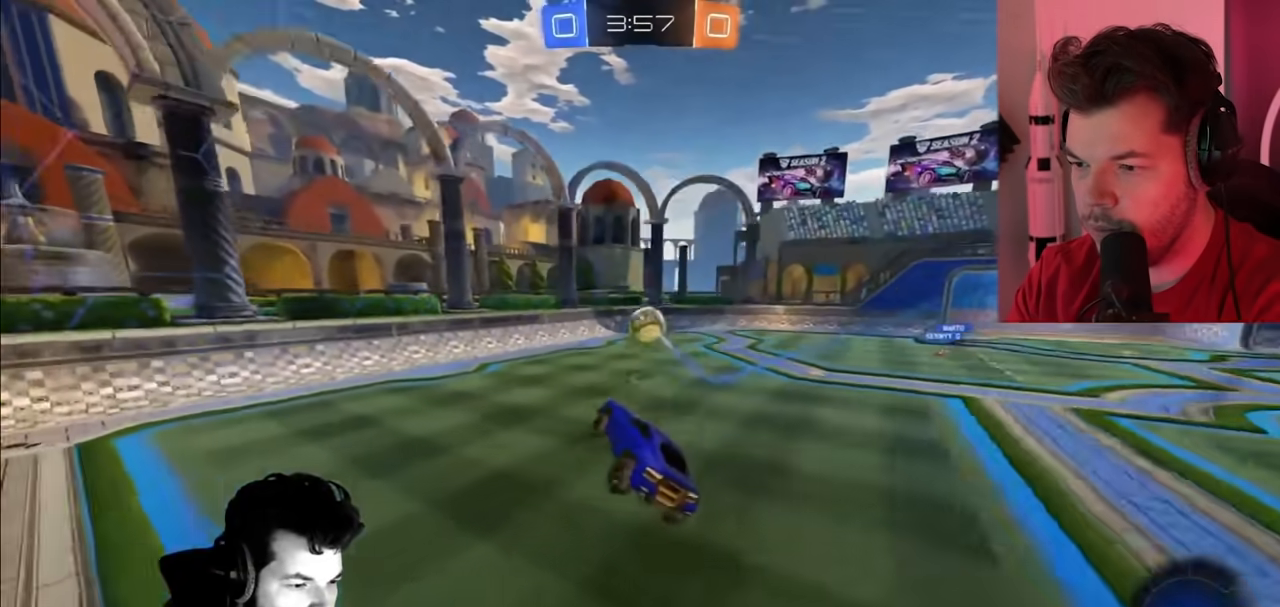
{"buttons": ["R2"], "left_stick": "right", "right_stick": "center", "events": []}
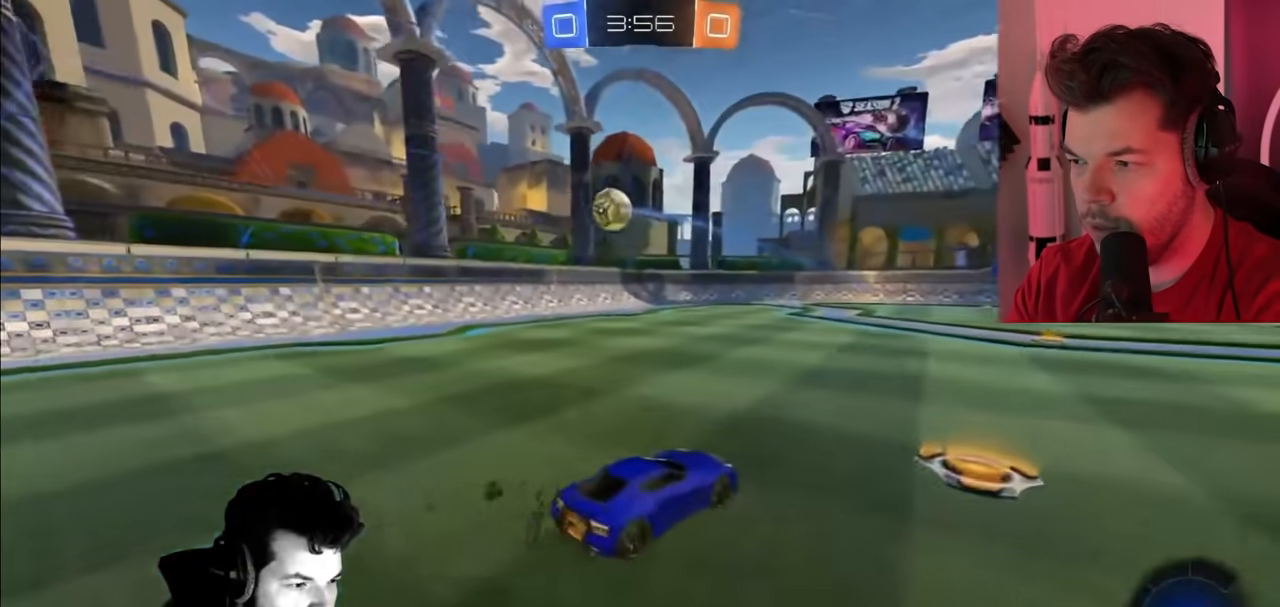
{"buttons": ["CIRCLE", "R2"], "left_stick": "center", "right_stick": "center", "events": [[200, "left_stick", "up-left"], [483, "CIRCLE", "down"], [483, "left_stick", "center"]]}
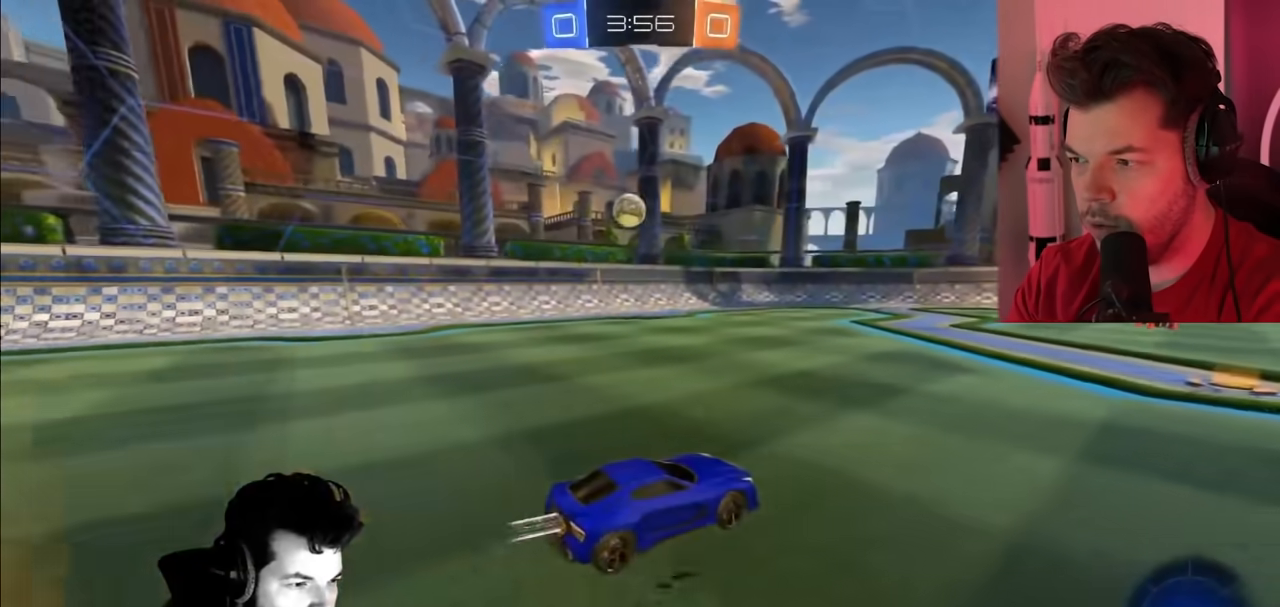
{"buttons": ["R2"], "left_stick": "right", "right_stick": "center", "events": [[317, "CIRCLE", "up"], [383, "left_stick", "right"]]}
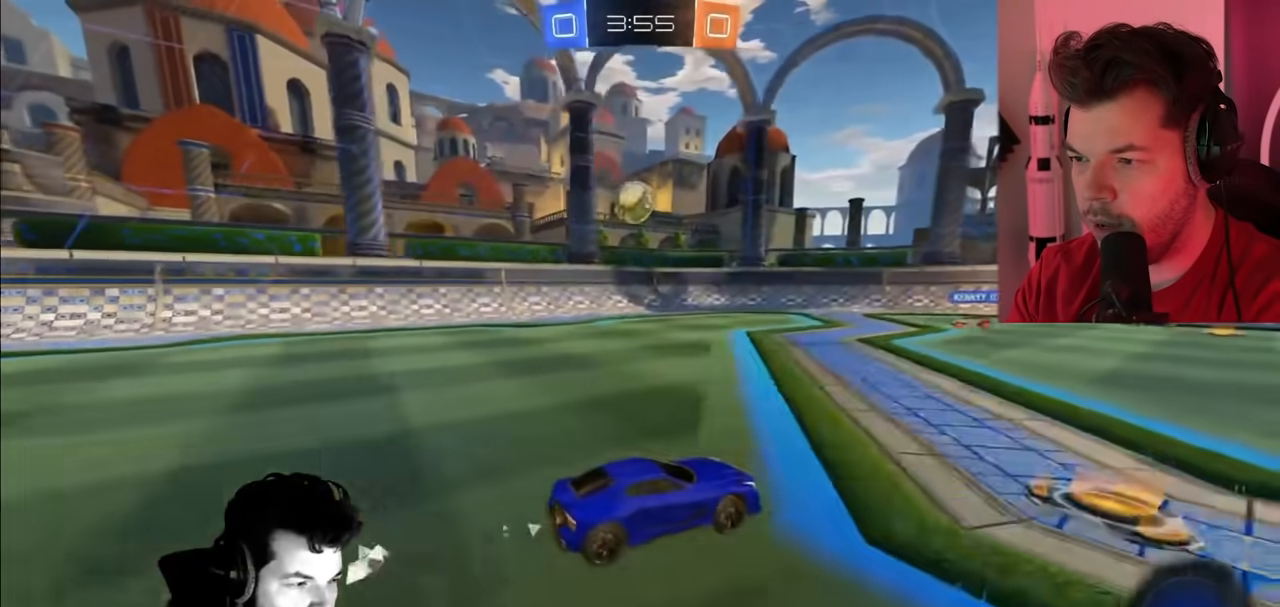
{"buttons": ["R2"], "left_stick": "center", "right_stick": "center", "events": [[433, "left_stick", "center"]]}
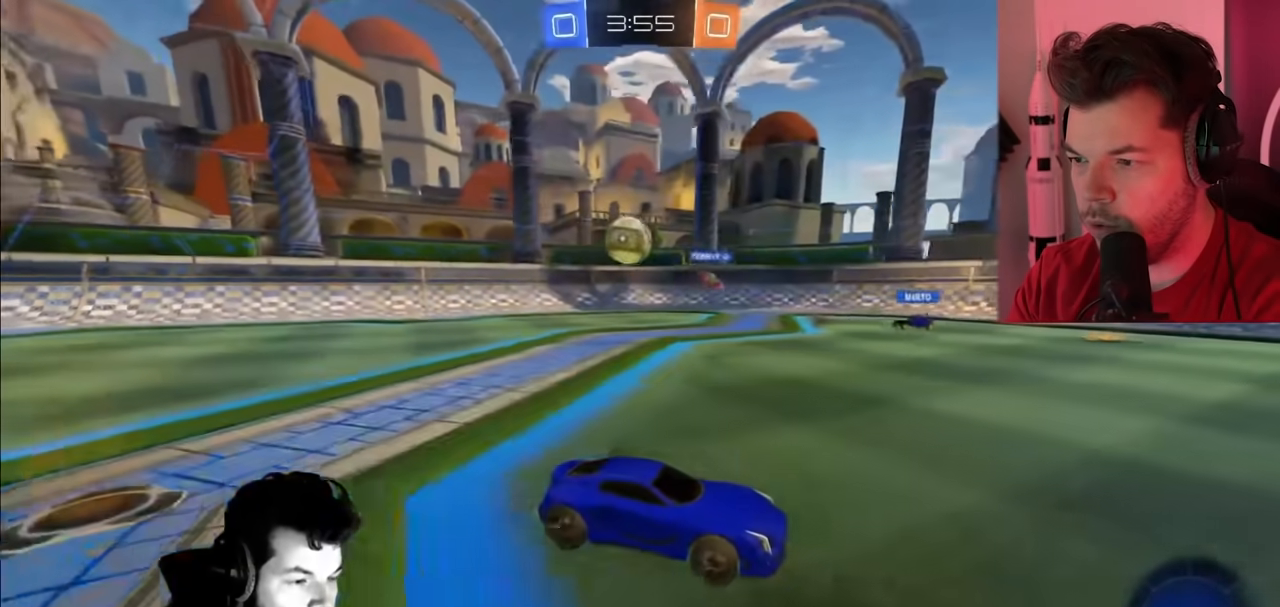
{"buttons": ["R2"], "left_stick": "center", "right_stick": "center", "events": []}
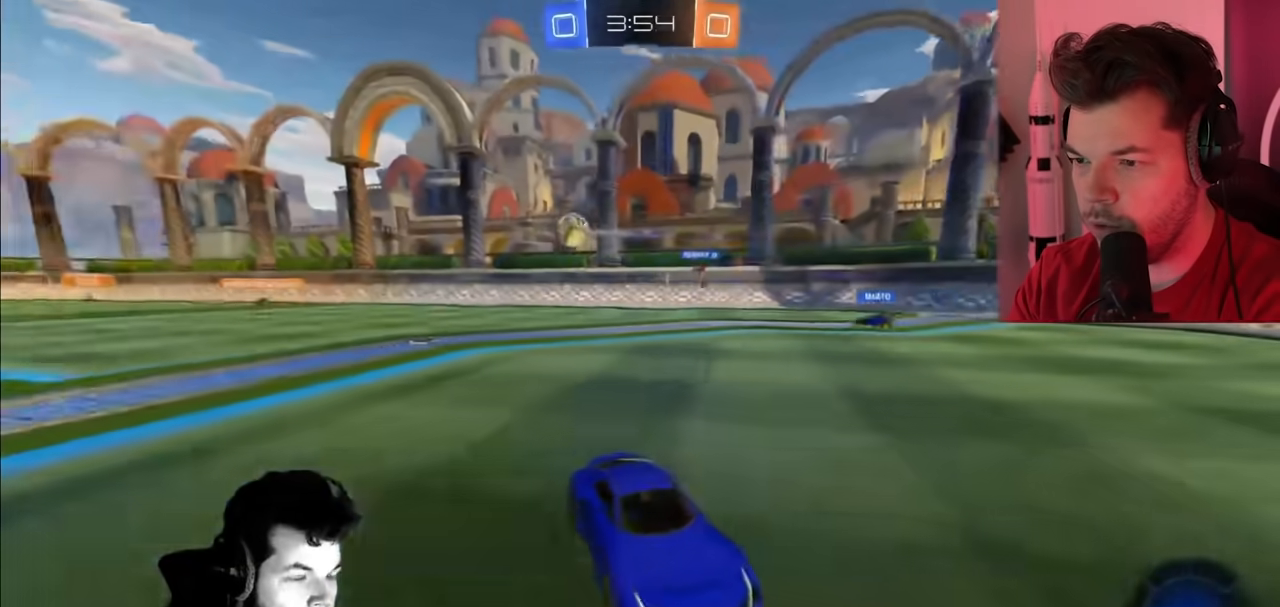
{"buttons": ["CIRCLE", "R2"], "left_stick": "center", "right_stick": "center", "events": [[117, "TRIANGLE", "down"], [250, "TRIANGLE", "up"], [250, "left_stick", "right"], [300, "CIRCLE", "down"], [400, "left_stick", "center"]]}
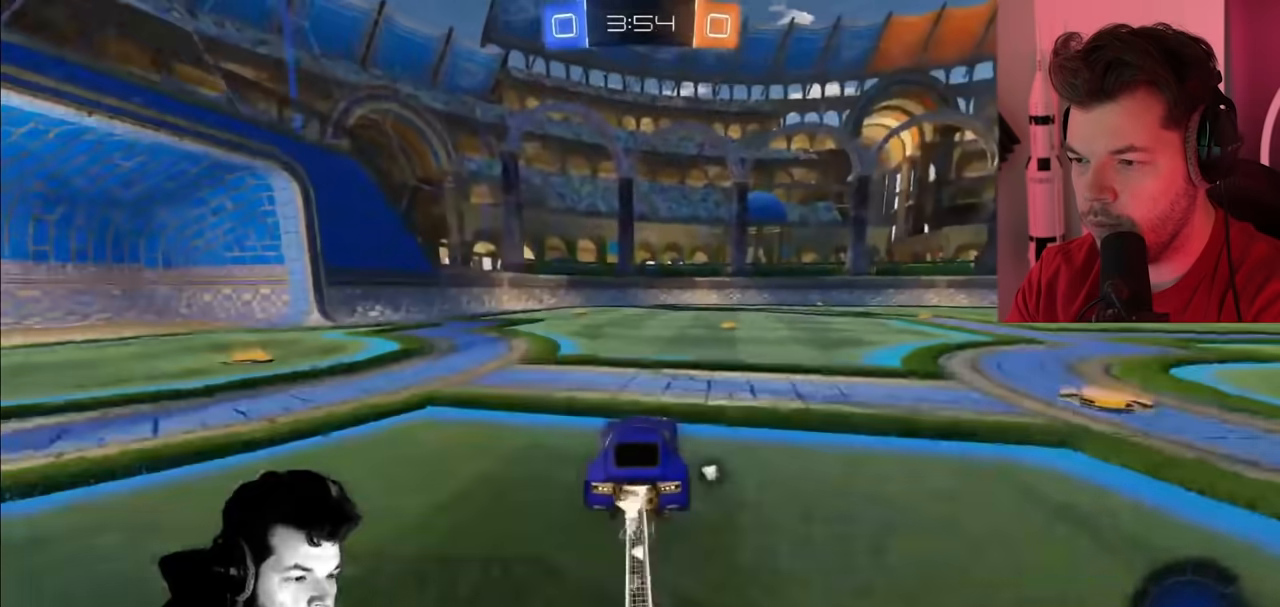
{"buttons": ["CIRCLE", "R2"], "left_stick": "left", "right_stick": "center", "events": [[100, "left_stick", "right"], [333, "left_stick", "center"], [500, "left_stick", "left"]]}
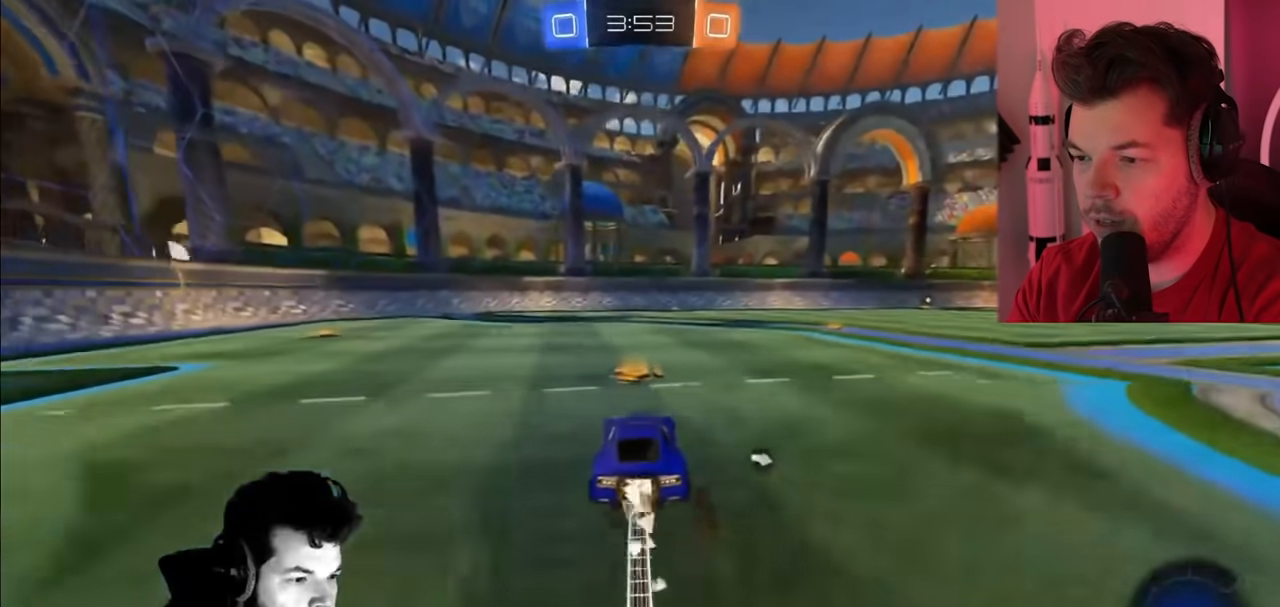
{"buttons": ["L1", "R2"], "left_stick": "left", "right_stick": "center", "events": [[50, "CIRCLE", "up"], [200, "TRIANGLE", "down"], [350, "TRIANGLE", "up"], [367, "L1", "down"]]}
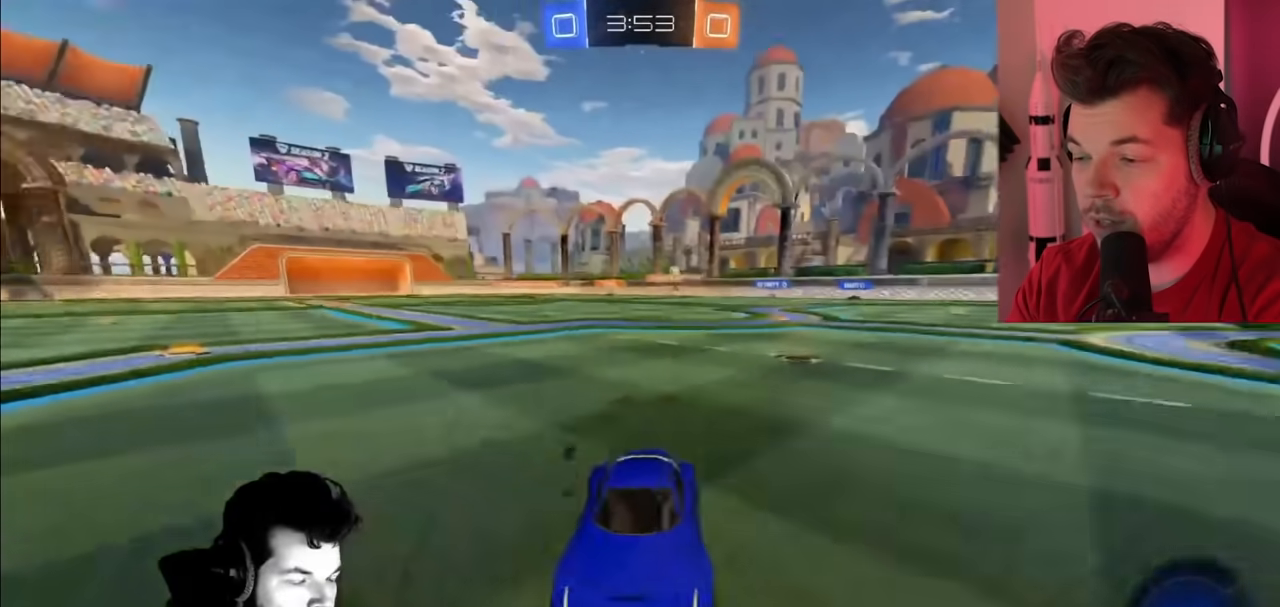
{"buttons": ["R2"], "left_stick": "left", "right_stick": "center", "events": [[33, "L1", "up"]]}
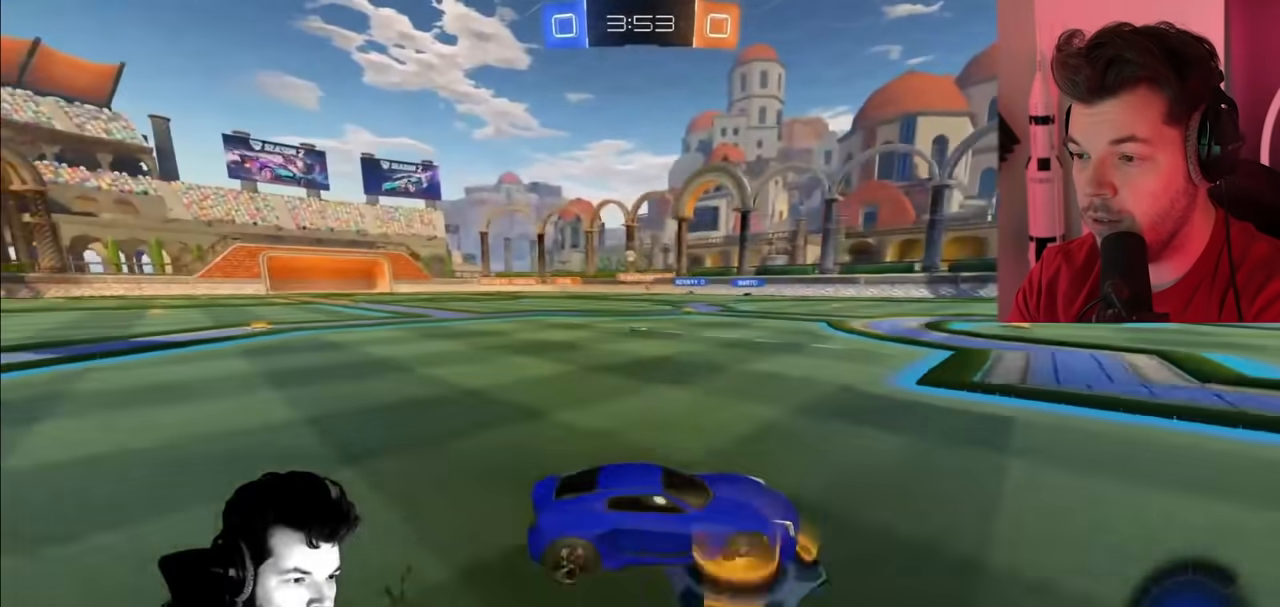
{"buttons": ["R2"], "left_stick": "up-left", "right_stick": "center", "events": [[117, "left_stick", "center"], [333, "left_stick", "up-left"]]}
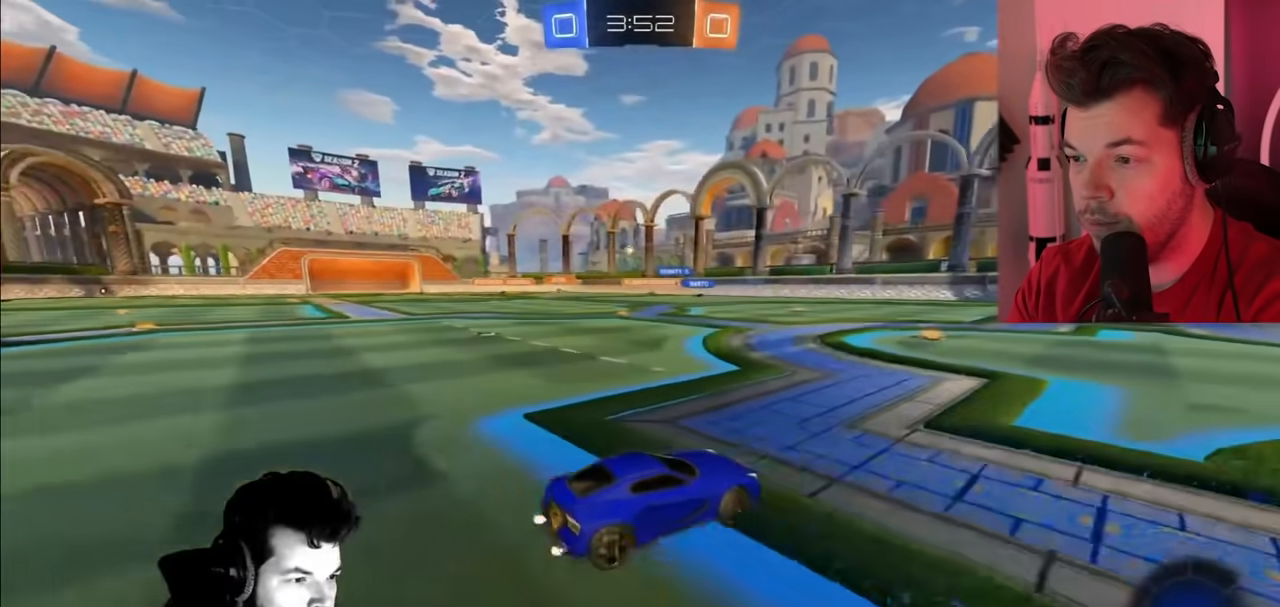
{"buttons": ["R2"], "left_stick": "center", "right_stick": "center", "events": [[333, "left_stick", "center"]]}
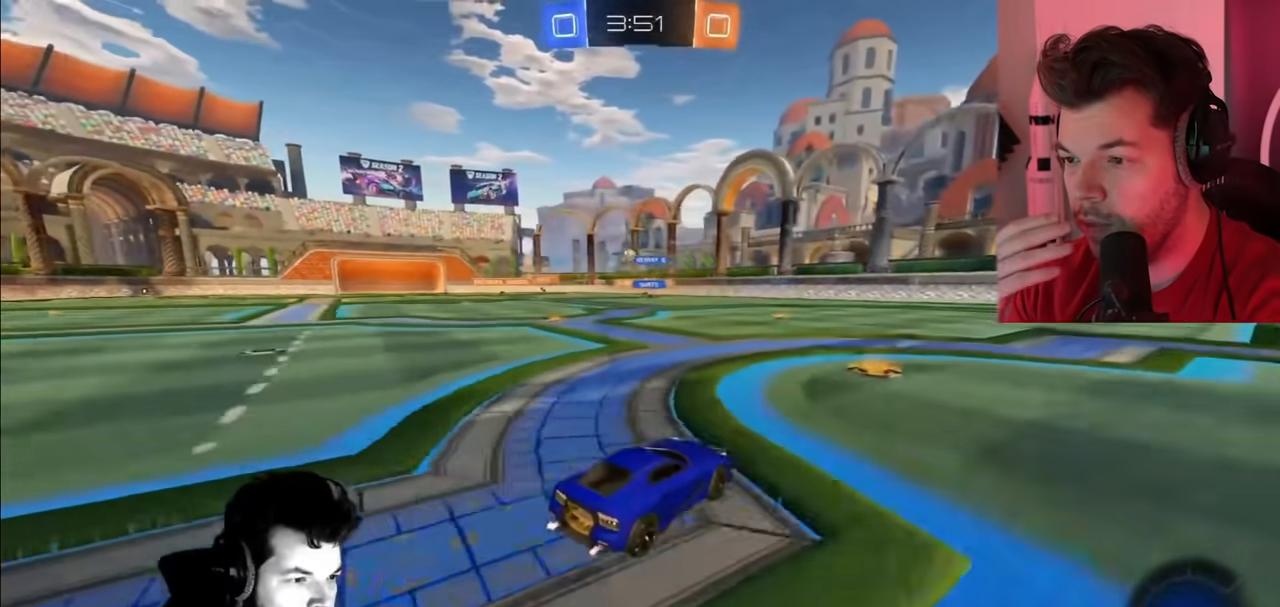
{"buttons": ["R2"], "left_stick": "up-left", "right_stick": "center", "events": [[183, "left_stick", "left"], [300, "left_stick", "up-left"]]}
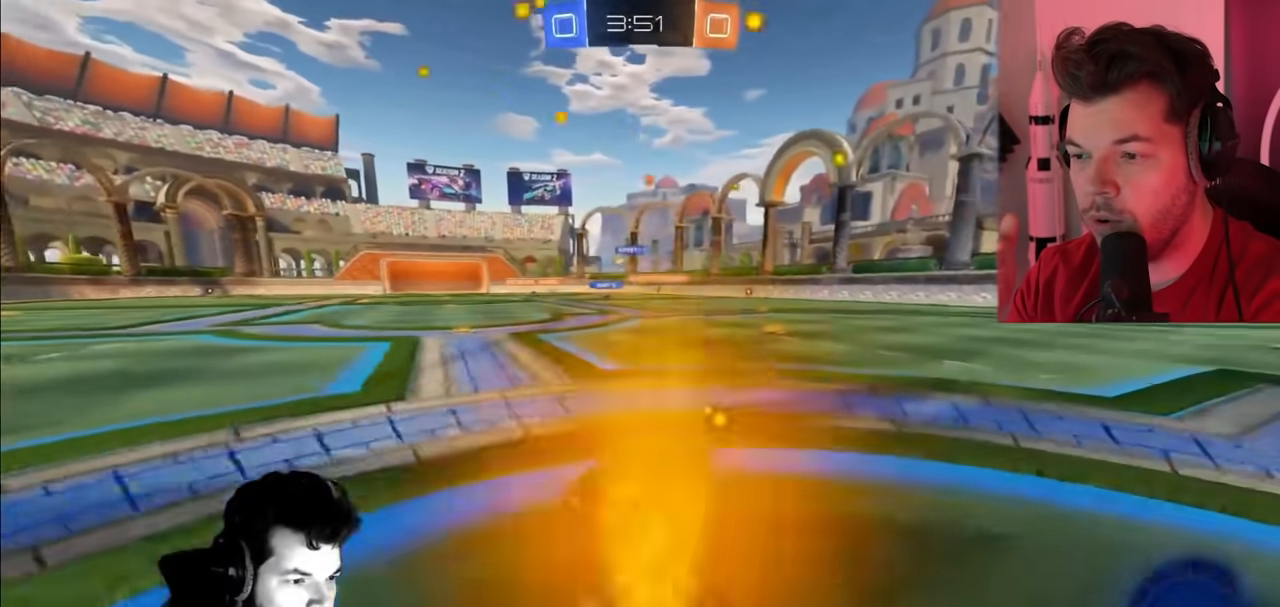
{"buttons": ["R2"], "left_stick": "left", "right_stick": "center", "events": [[33, "left_stick", "center"], [500, "left_stick", "left"]]}
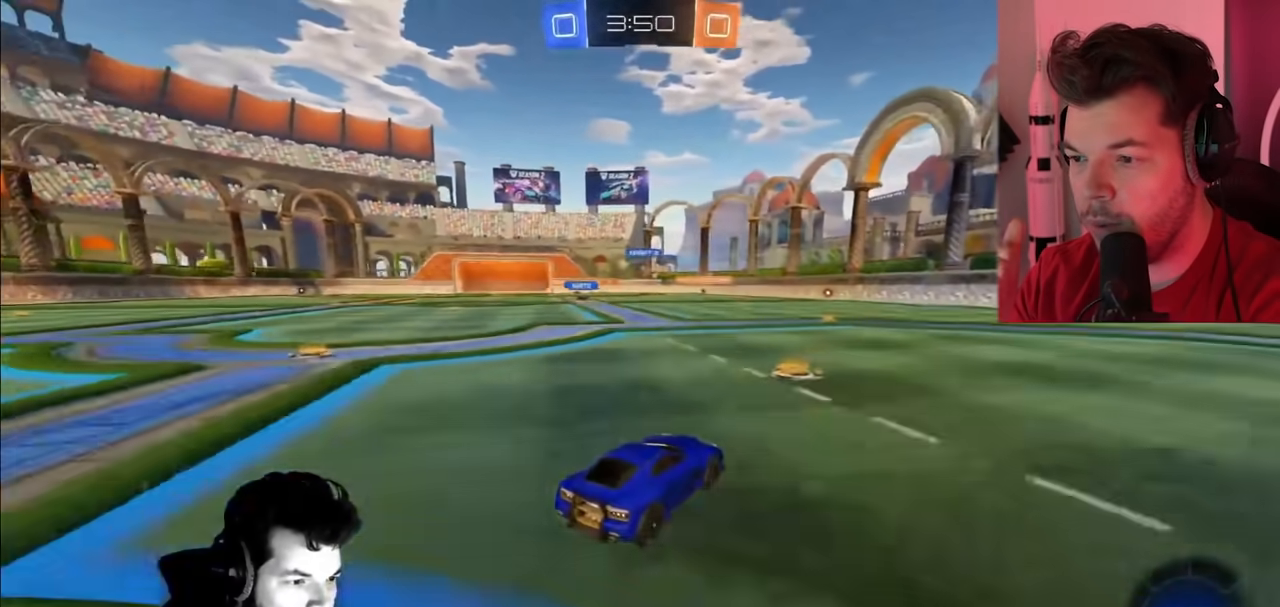
{"buttons": ["R2"], "left_stick": "left", "right_stick": "center", "events": [[150, "left_stick", "center"], [350, "left_stick", "left"]]}
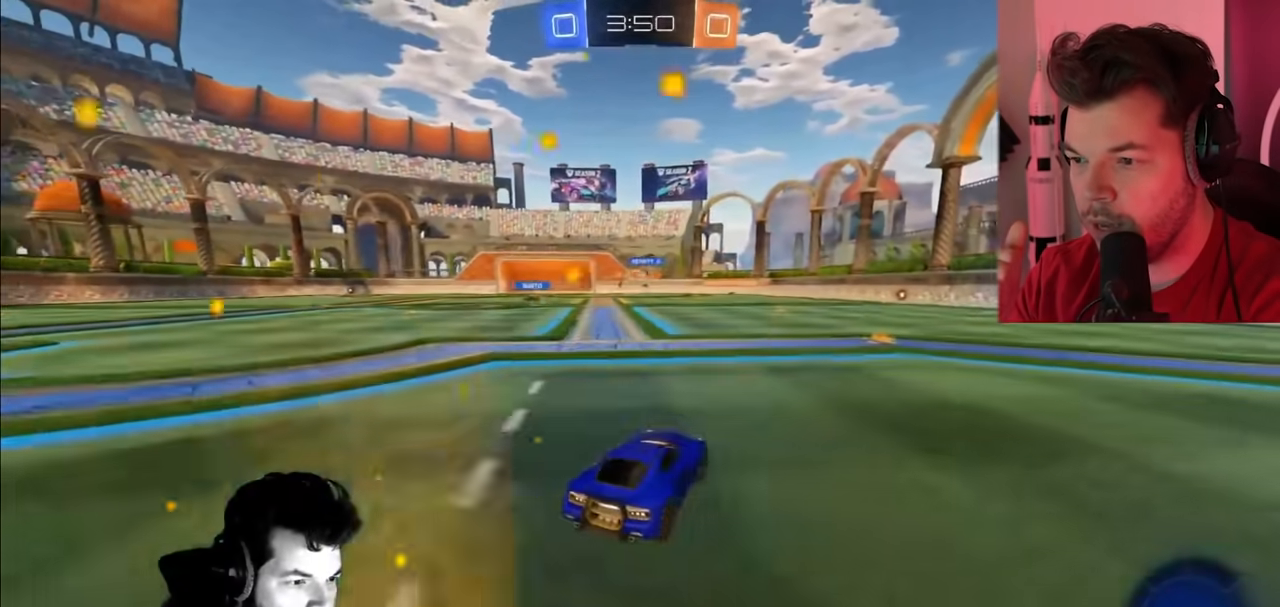
{"buttons": ["R2"], "left_stick": "right", "right_stick": "center", "events": [[100, "left_stick", "center"], [383, "left_stick", "right"]]}
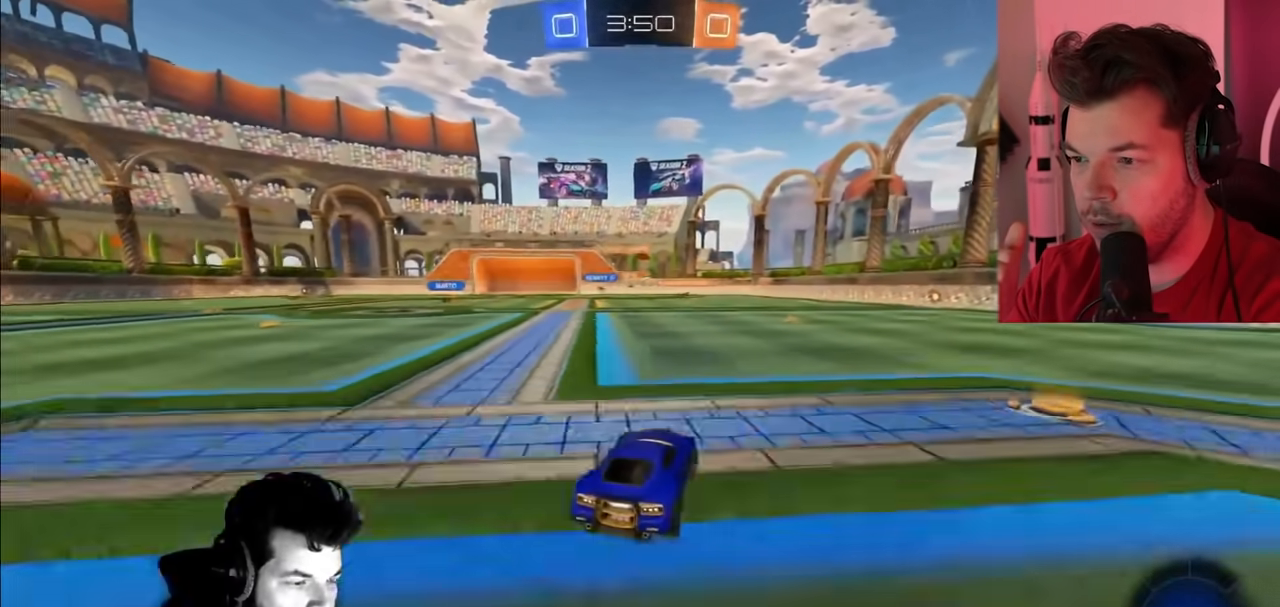
{"buttons": ["CIRCLE", "R2"], "left_stick": "center", "right_stick": "center", "events": [[100, "CIRCLE", "down"], [267, "left_stick", "center"], [317, "left_stick", "left"], [500, "left_stick", "center"]]}